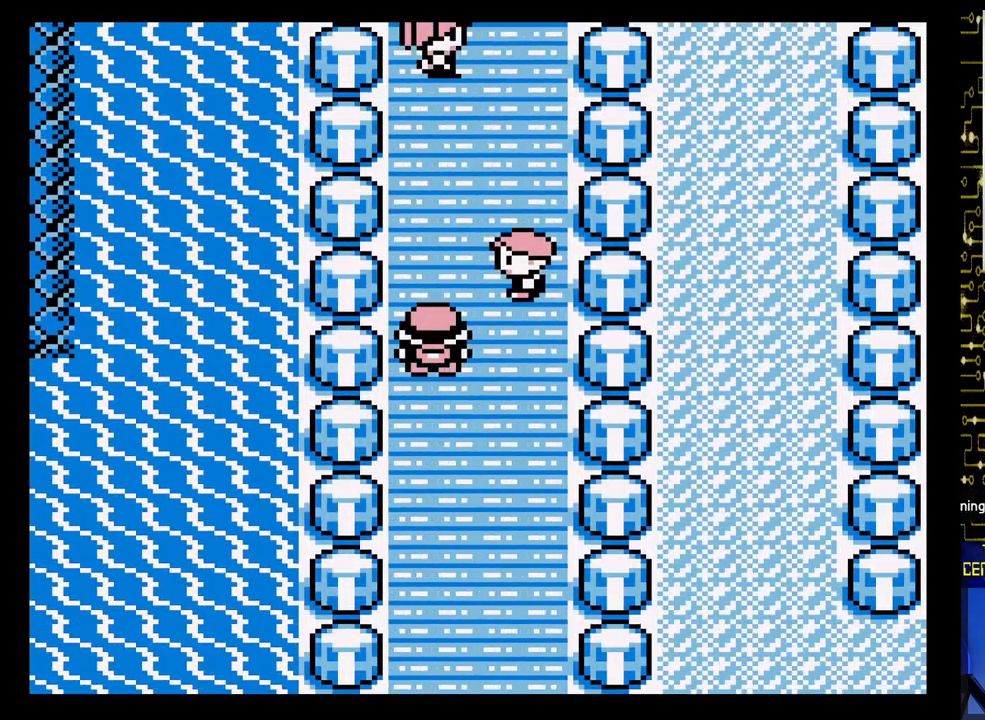
Gameplay with a controller (Nintendo layout); each line is a JSON object with the inputs held at the frame after it. "events" lists button and stick changes between this image and that frame as [ms after this image, input, new state], when the widget could be followed in between. Not read: L3 R3.
{"buttons": [], "events": [[83, "START", "down"], [283, "START", "up"]]}
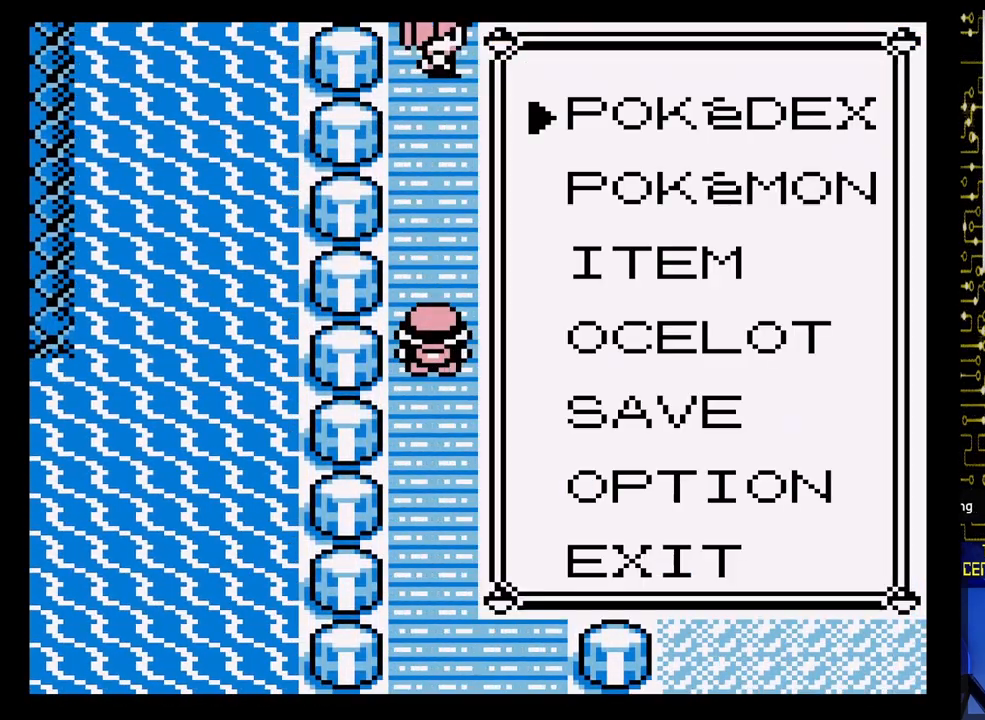
{"buttons": [], "events": [[250, "DPAD_DOWN", "down"], [383, "DPAD_DOWN", "up"]]}
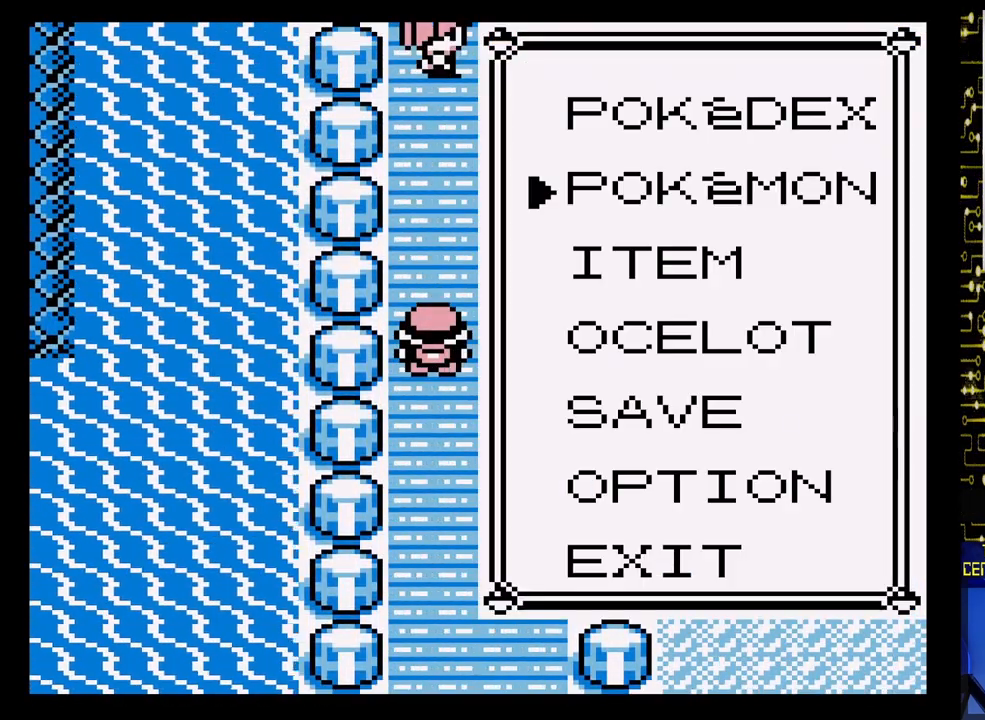
{"buttons": [], "events": [[17, "A", "down"], [133, "A", "up"]]}
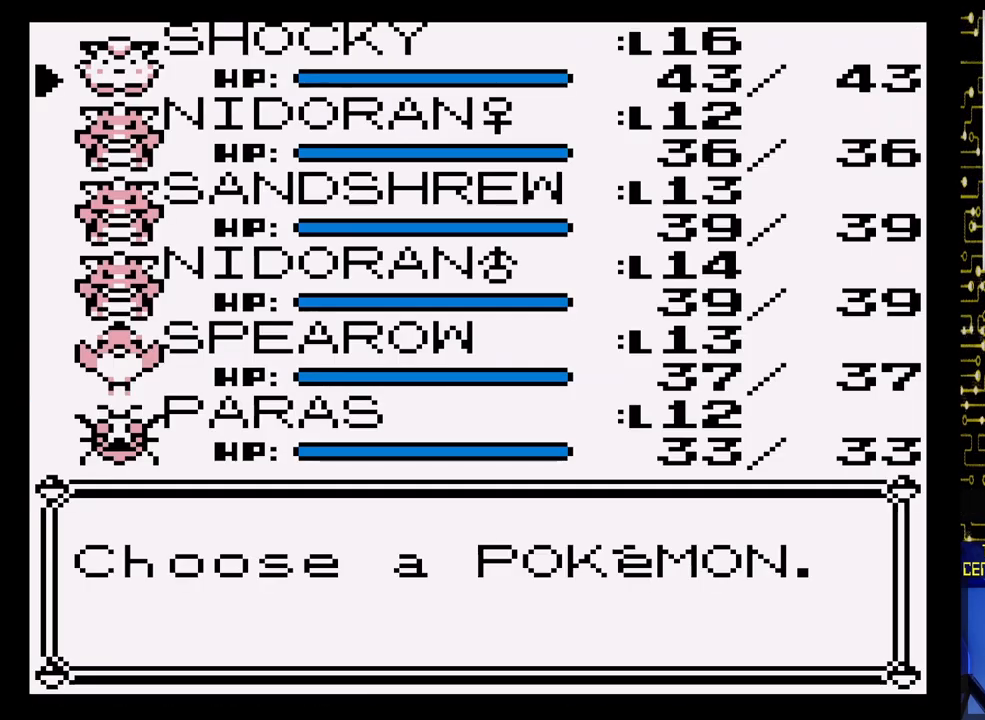
{"buttons": [], "events": []}
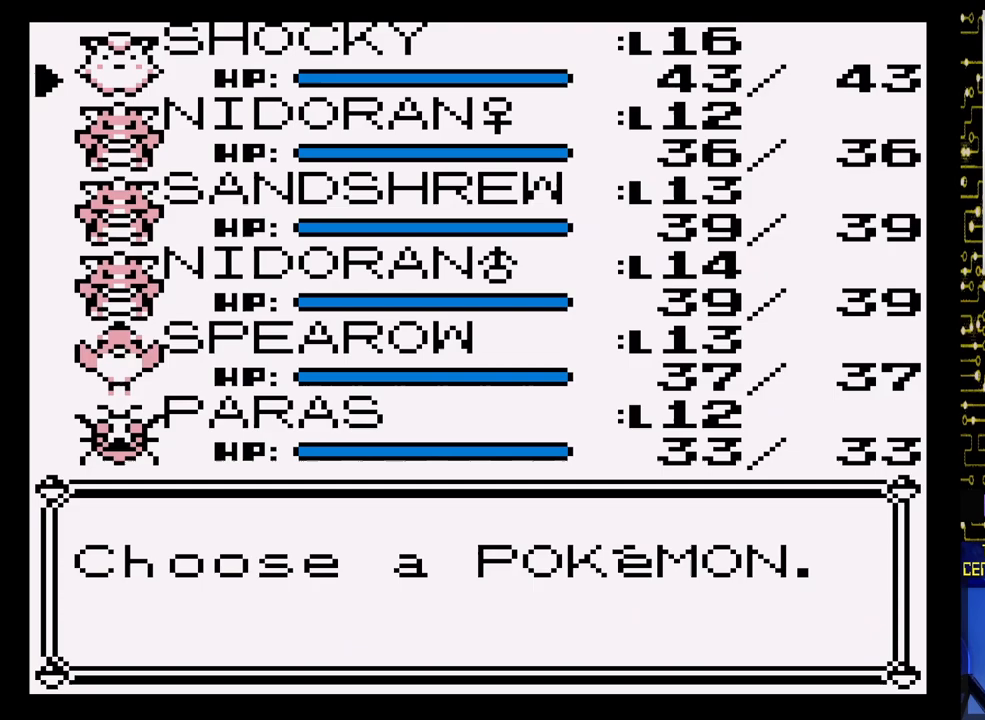
{"buttons": [], "events": [[283, "DPAD_DOWN", "down"], [383, "DPAD_DOWN", "up"]]}
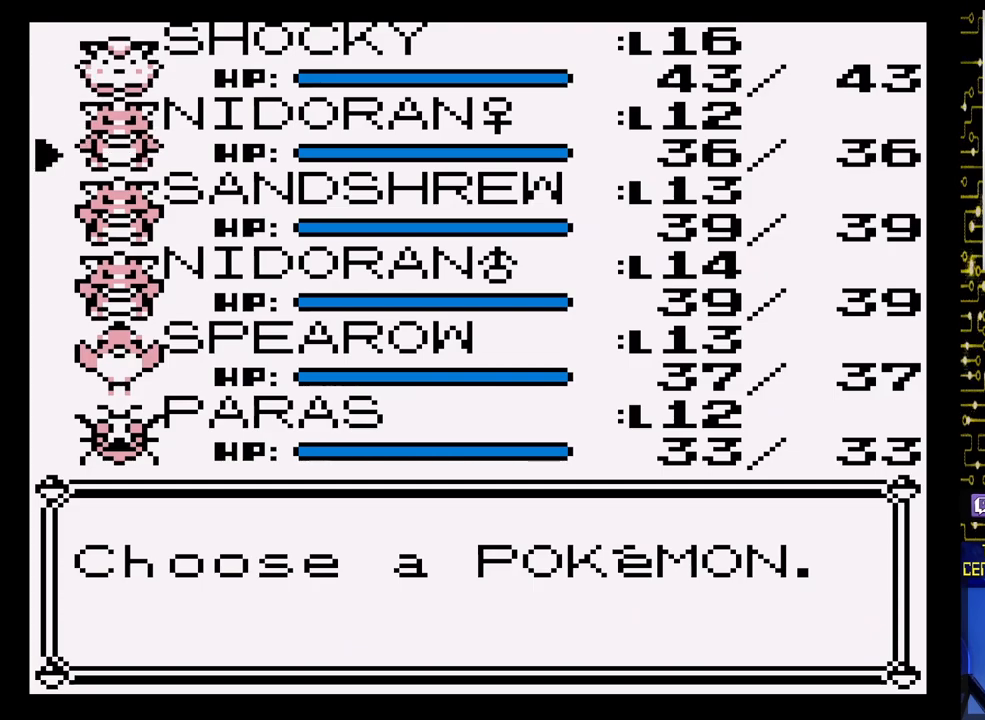
{"buttons": ["DPAD_DOWN"], "events": [[17, "DPAD_DOWN", "down"], [133, "DPAD_DOWN", "up"], [267, "DPAD_DOWN", "down"], [400, "DPAD_DOWN", "up"], [500, "DPAD_DOWN", "down"]]}
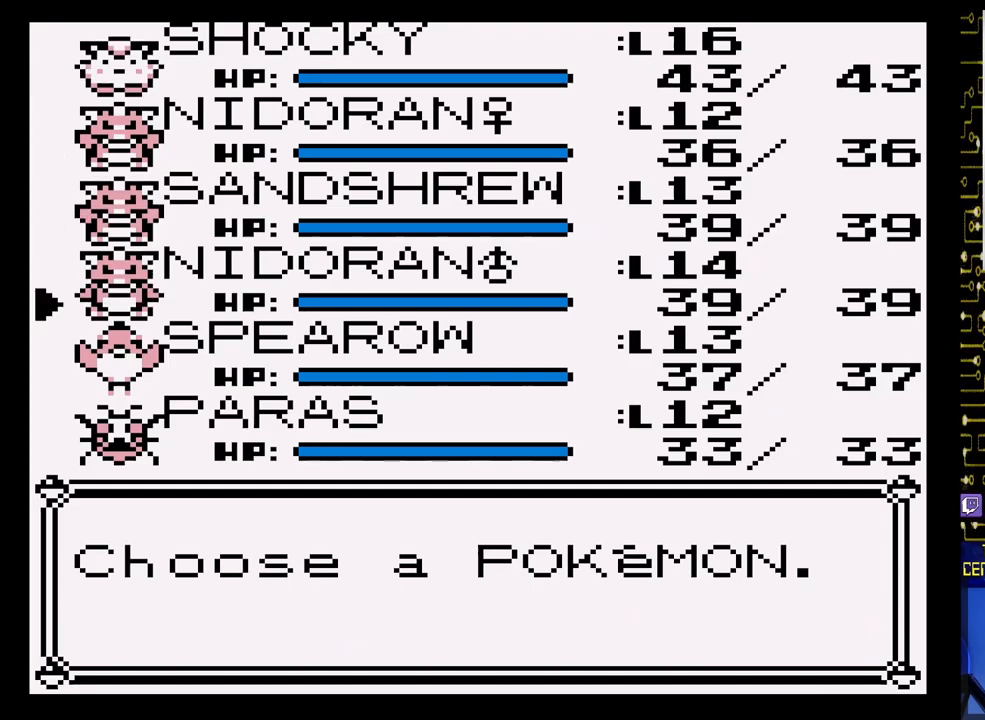
{"buttons": [], "events": [[133, "DPAD_DOWN", "up"], [250, "A", "down"], [400, "A", "up"]]}
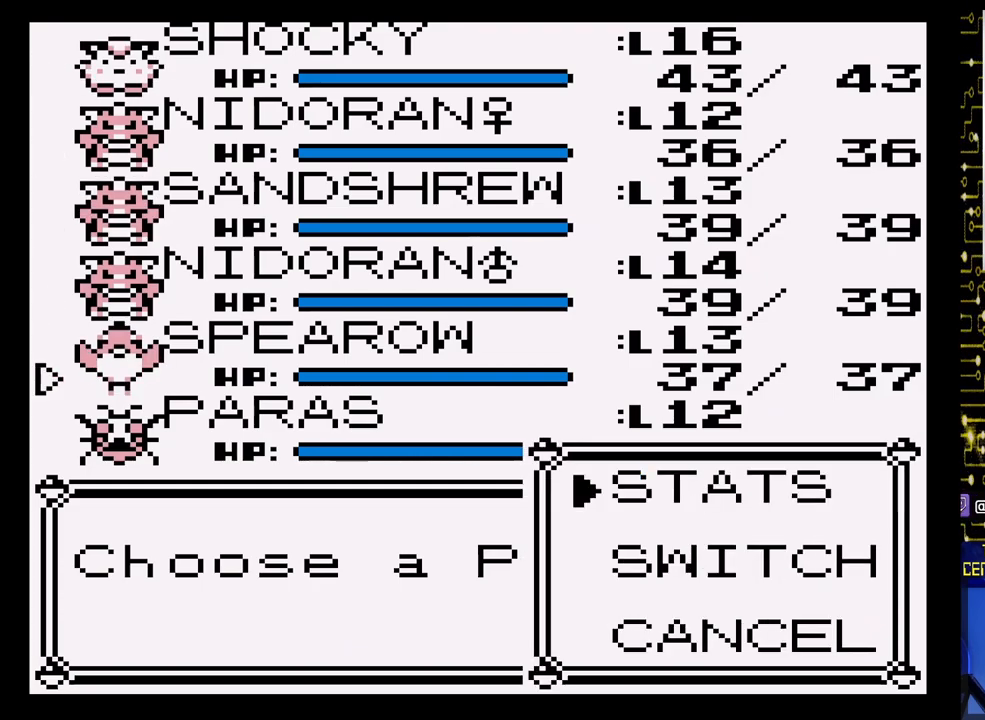
{"buttons": ["A"], "events": [[183, "DPAD_DOWN", "down"], [333, "DPAD_DOWN", "up"], [417, "A", "down"]]}
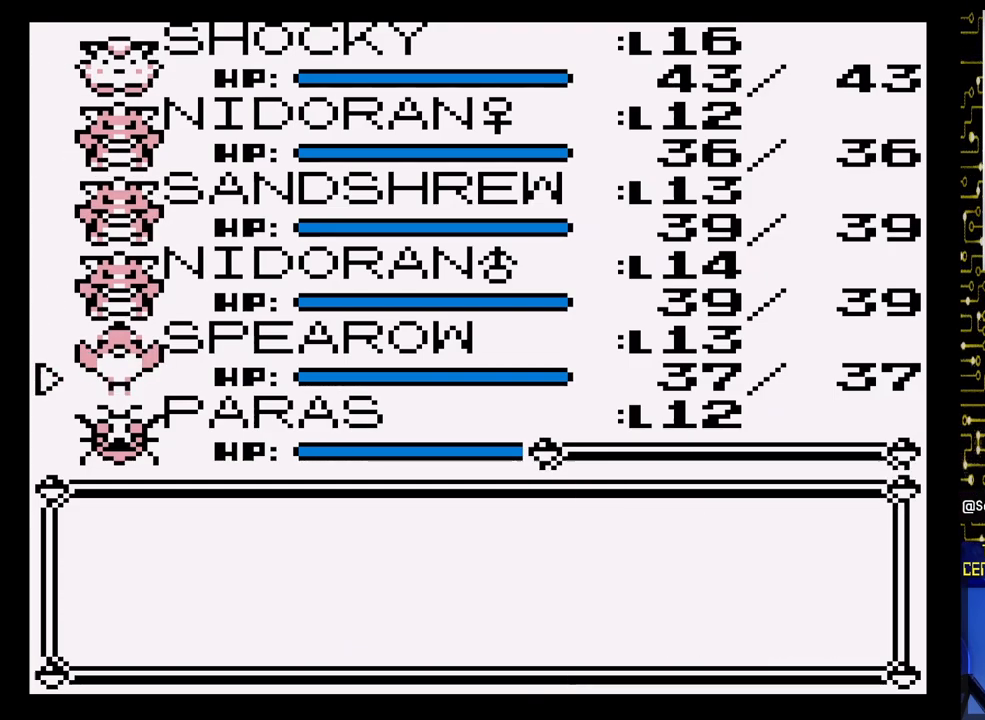
{"buttons": ["DPAD_DOWN"], "events": [[67, "A", "up"], [267, "DPAD_DOWN", "down"], [400, "DPAD_DOWN", "up"], [483, "DPAD_DOWN", "down"]]}
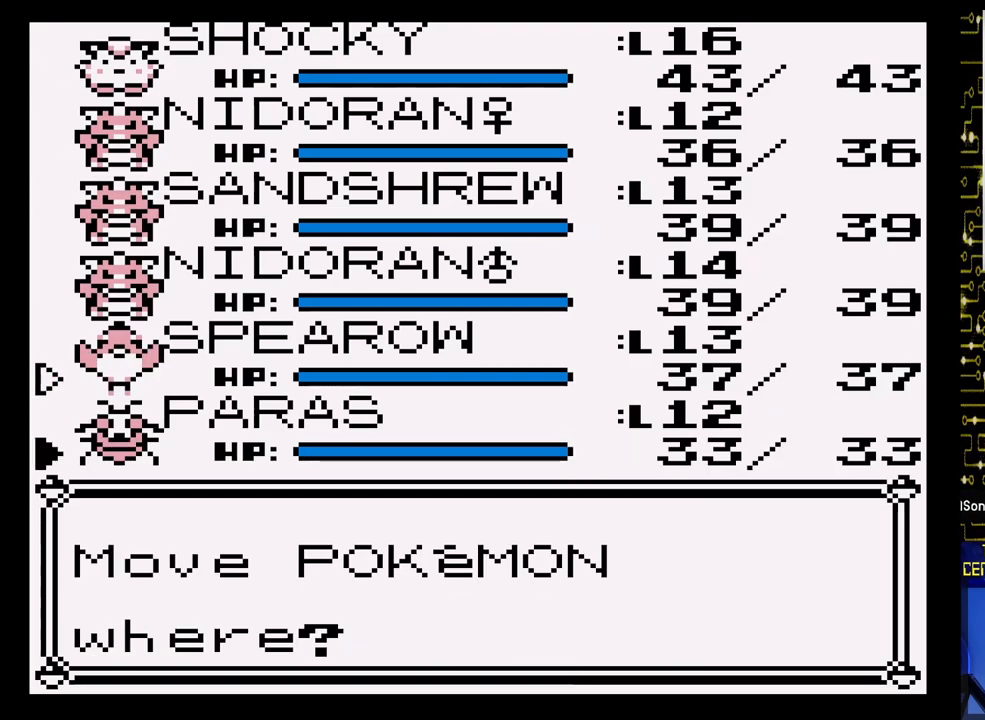
{"buttons": ["A"], "events": [[133, "DPAD_DOWN", "up"], [417, "A", "down"]]}
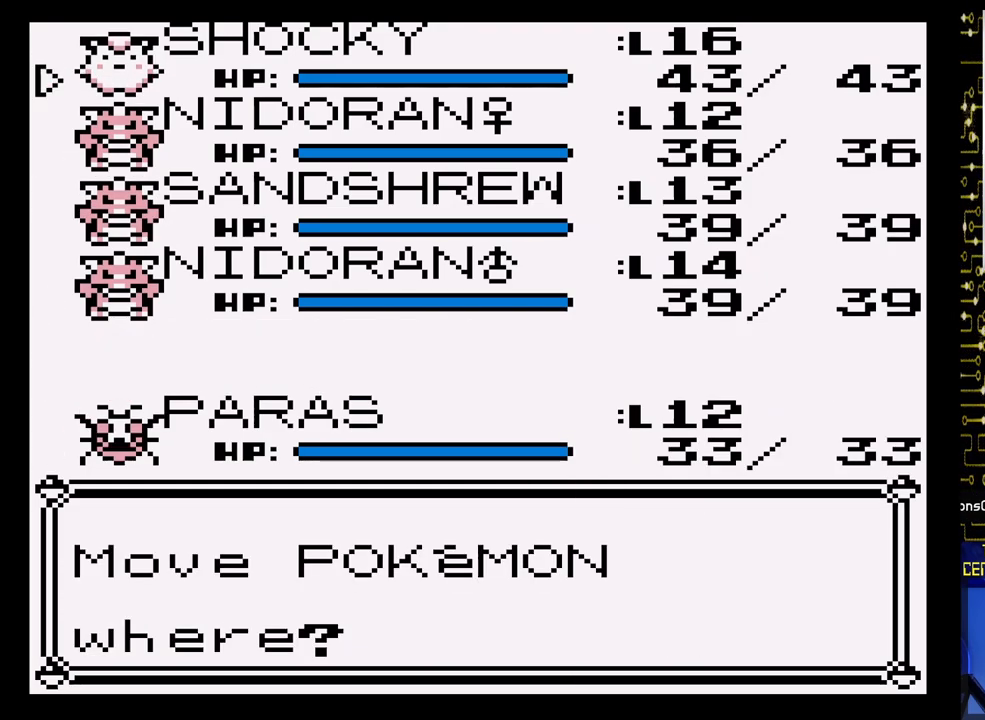
{"buttons": [], "events": [[67, "A", "up"]]}
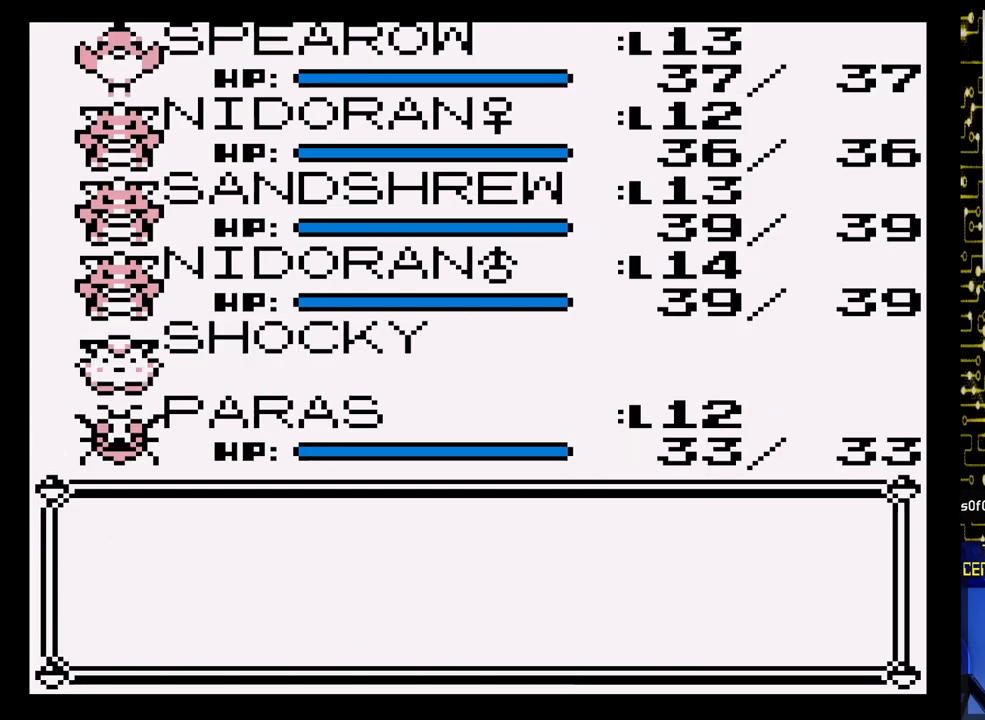
{"buttons": [], "events": [[183, "B", "down"], [367, "B", "up"]]}
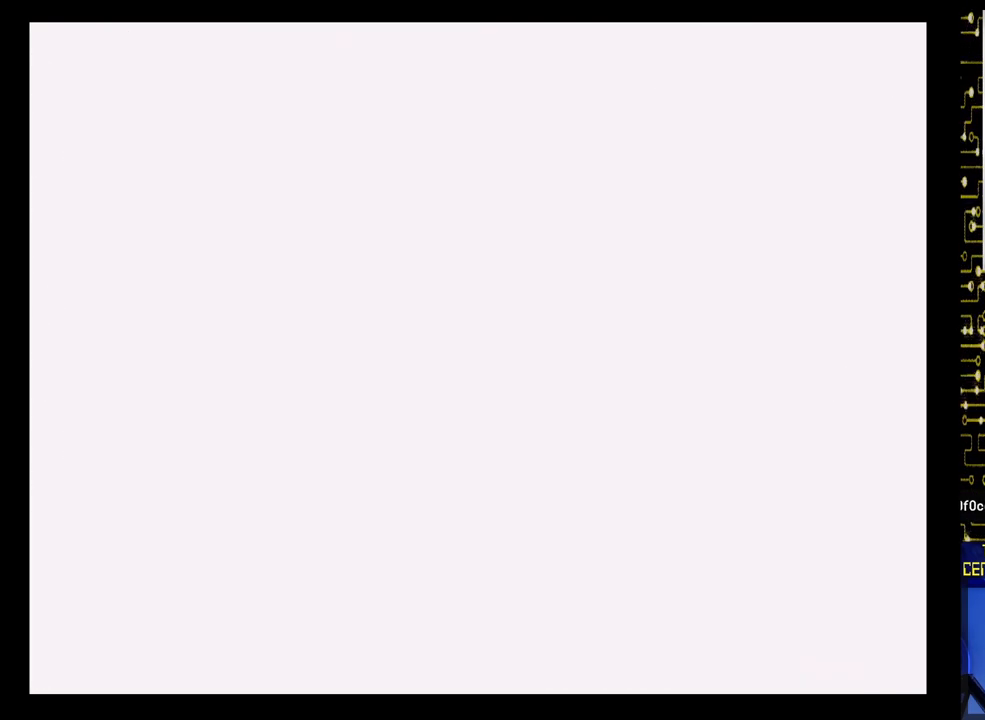
{"buttons": [], "events": []}
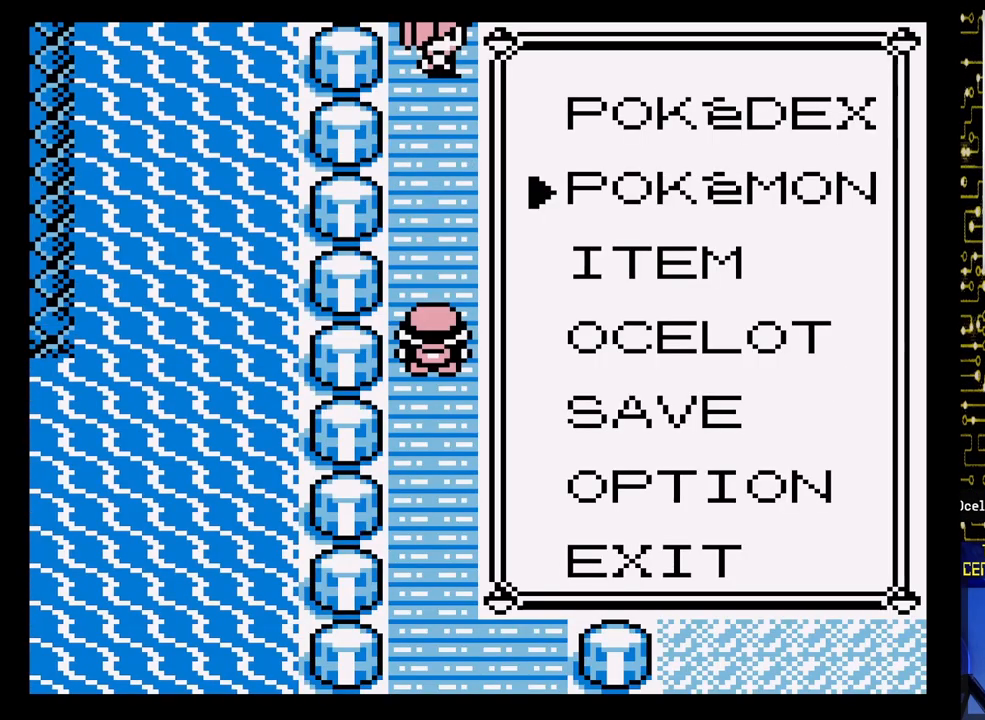
{"buttons": [], "events": [[83, "B", "down"], [250, "B", "up"]]}
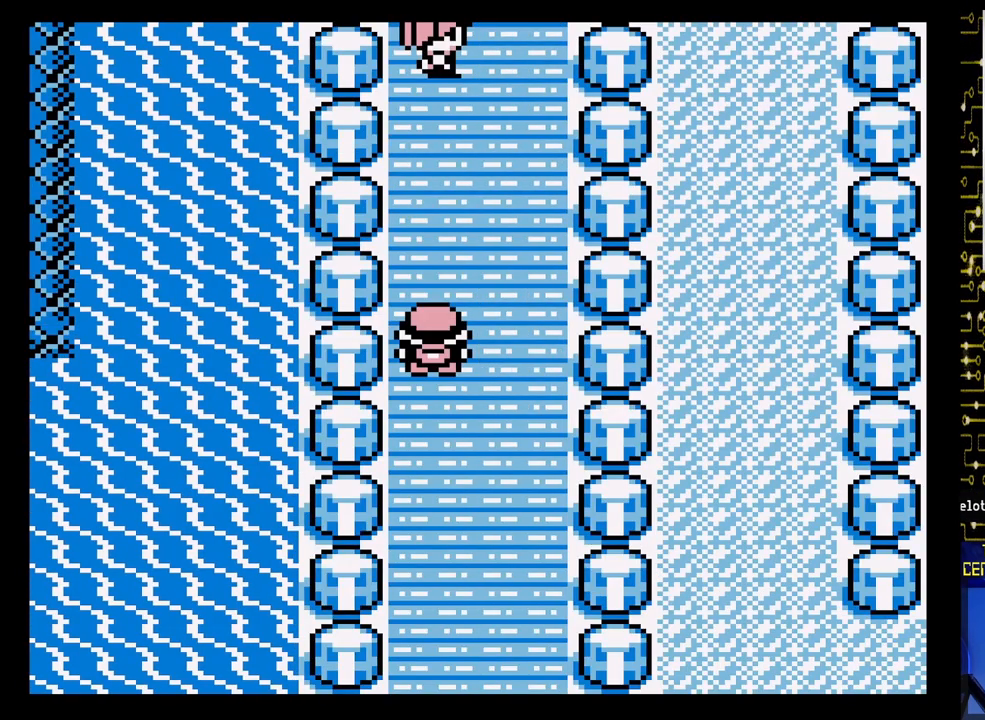
{"buttons": [], "events": [[217, "DPAD_UP", "down"], [500, "DPAD_UP", "up"]]}
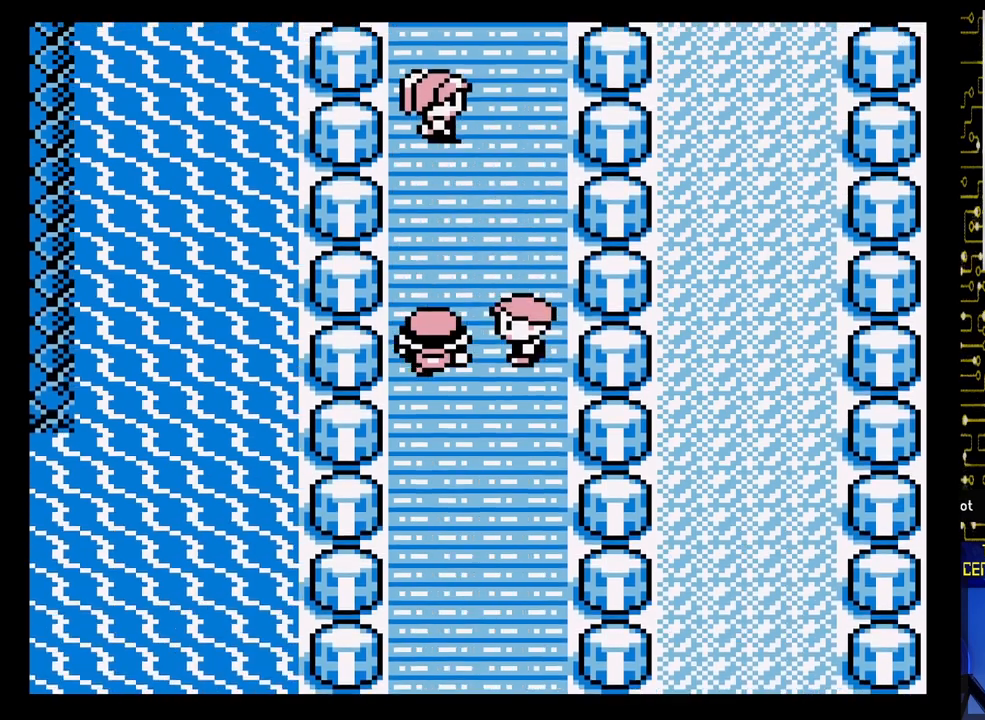
{"buttons": [], "events": []}
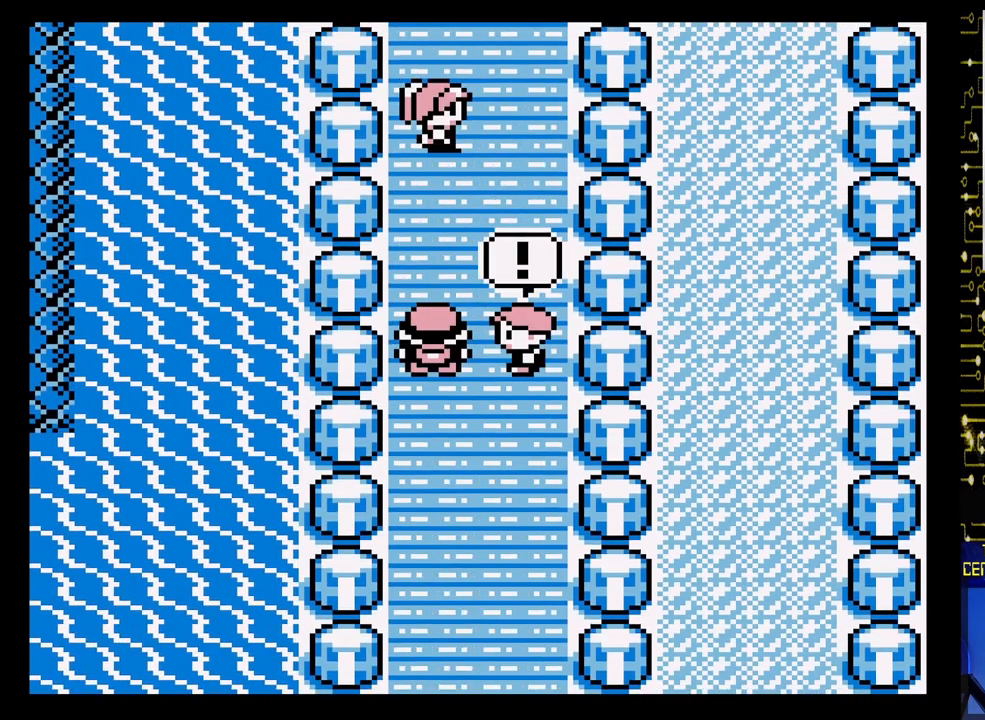
{"buttons": [], "events": []}
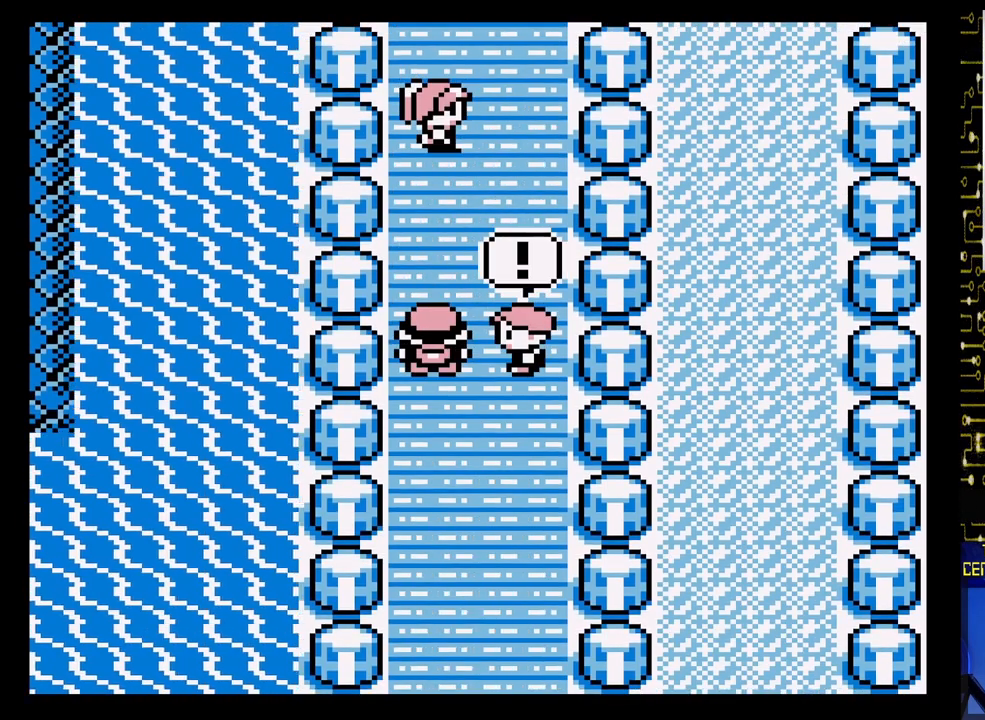
{"buttons": [], "events": []}
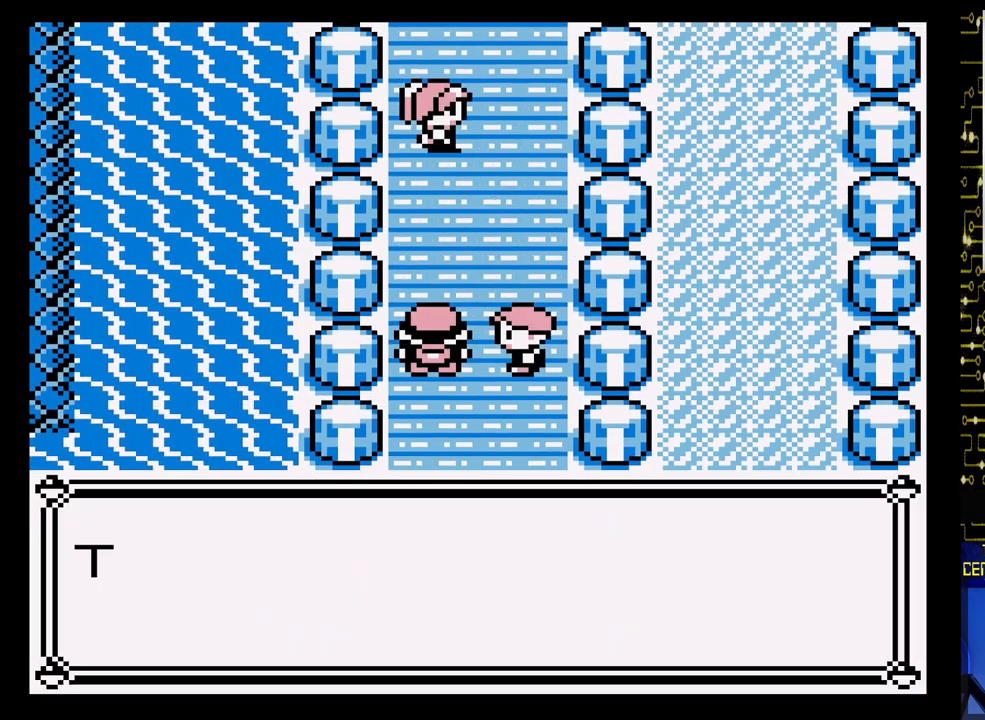
{"buttons": [], "events": [[117, "A", "down"], [500, "A", "up"]]}
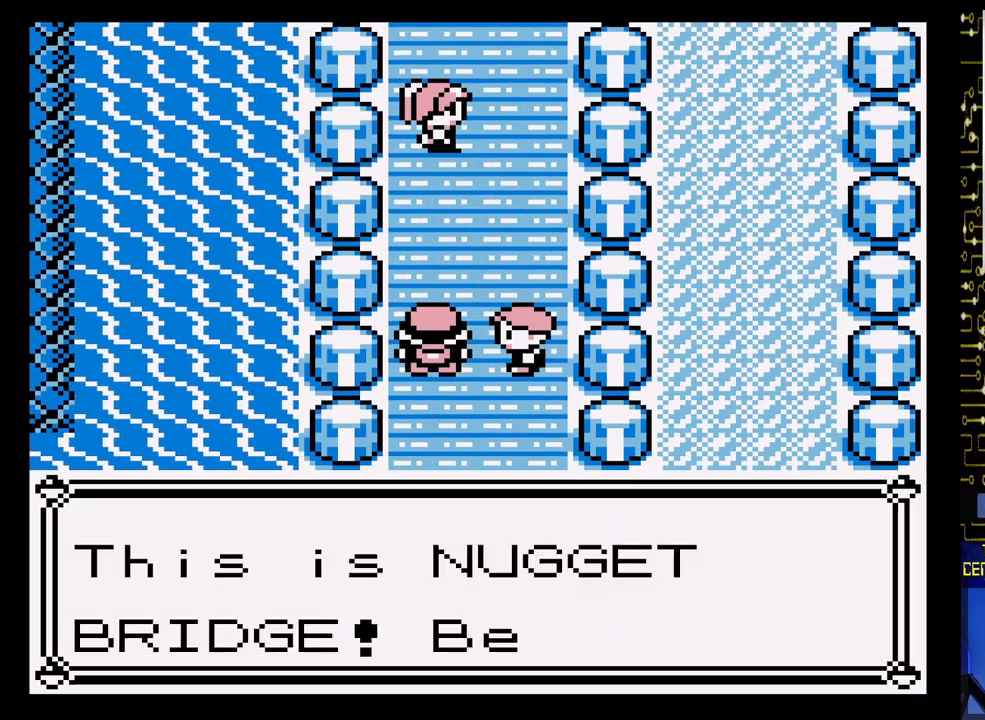
{"buttons": [], "events": []}
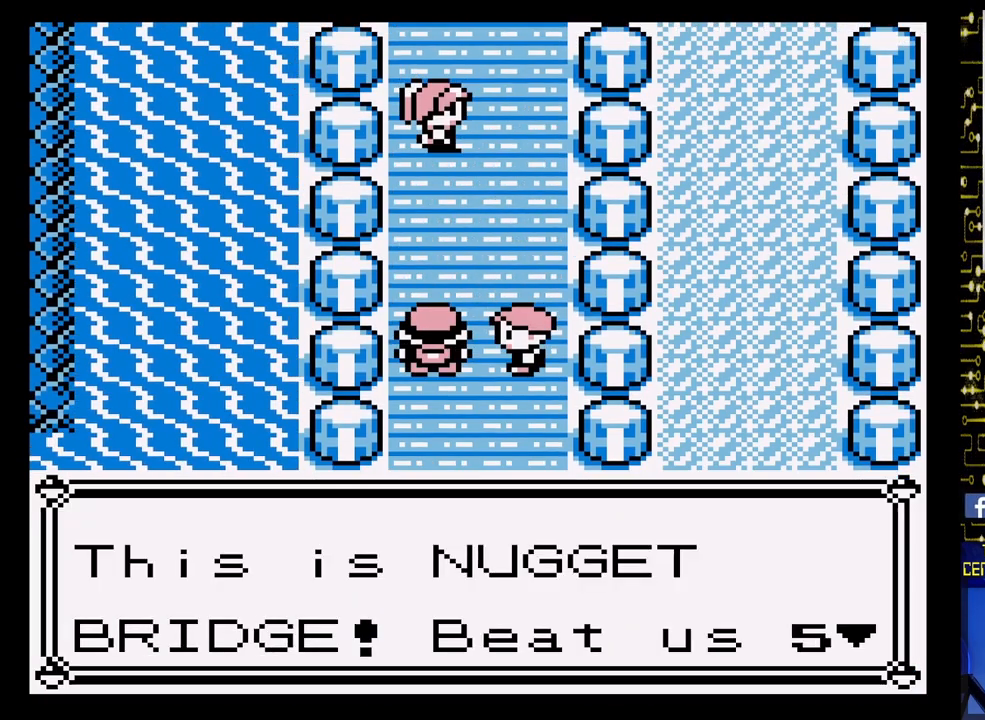
{"buttons": [], "events": [[133, "A", "down"], [383, "A", "up"]]}
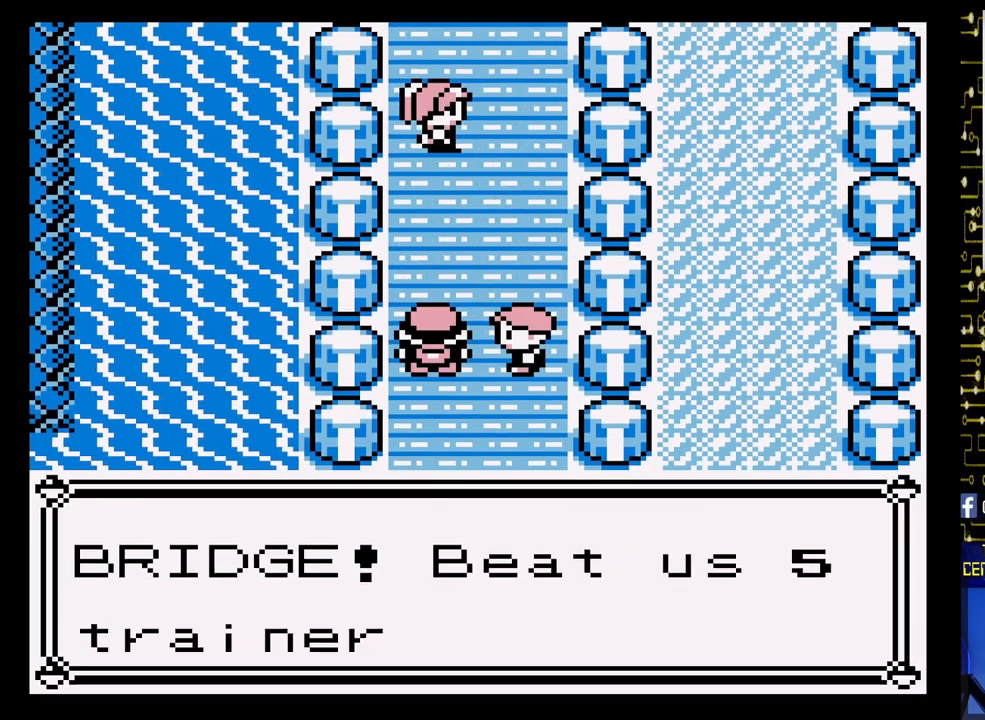
{"buttons": [], "events": []}
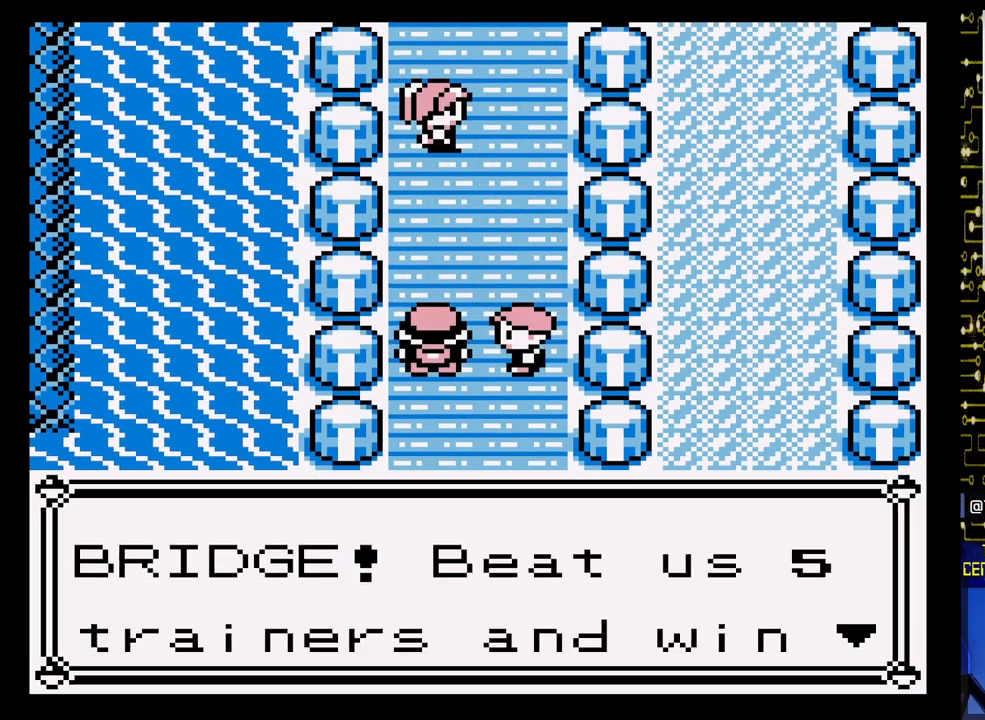
{"buttons": ["A"], "events": [[433, "A", "down"]]}
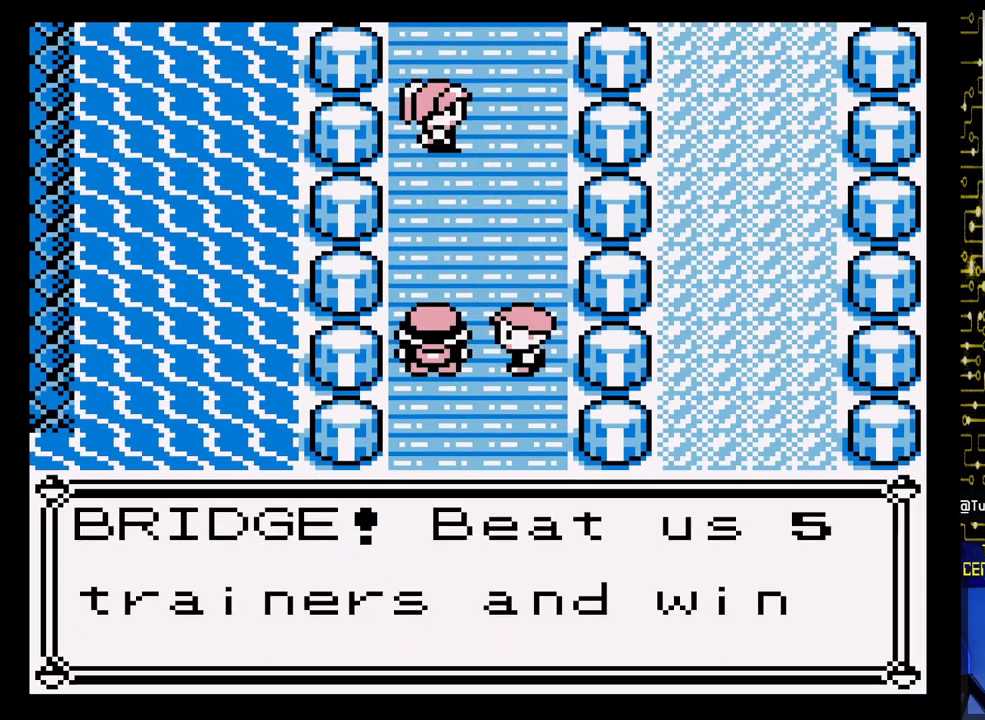
{"buttons": [], "events": [[183, "A", "up"]]}
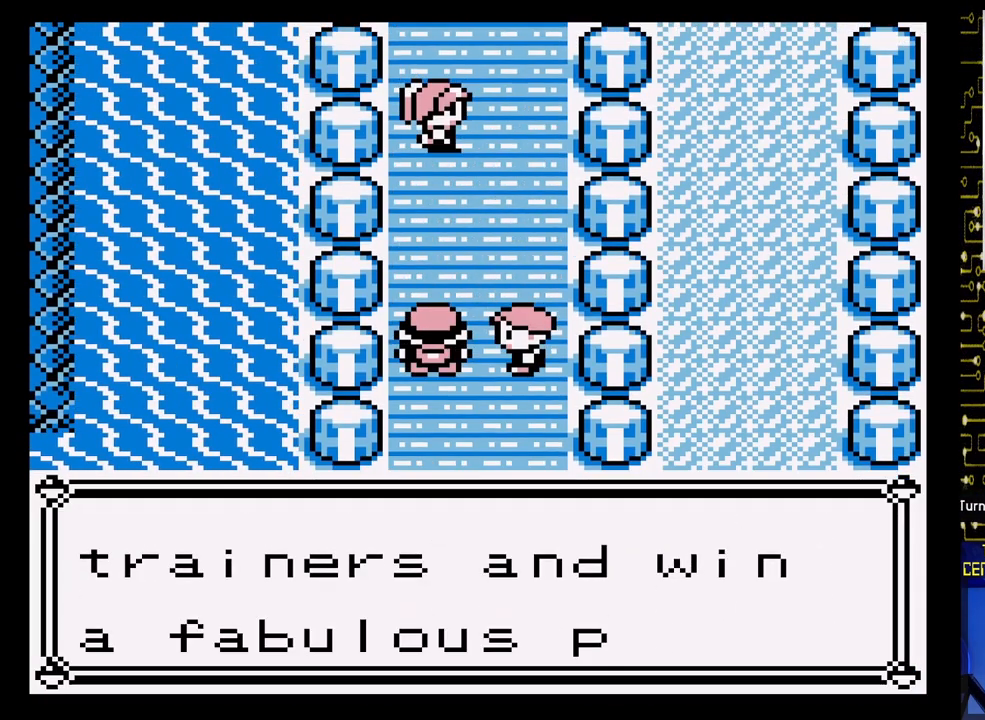
{"buttons": [], "events": []}
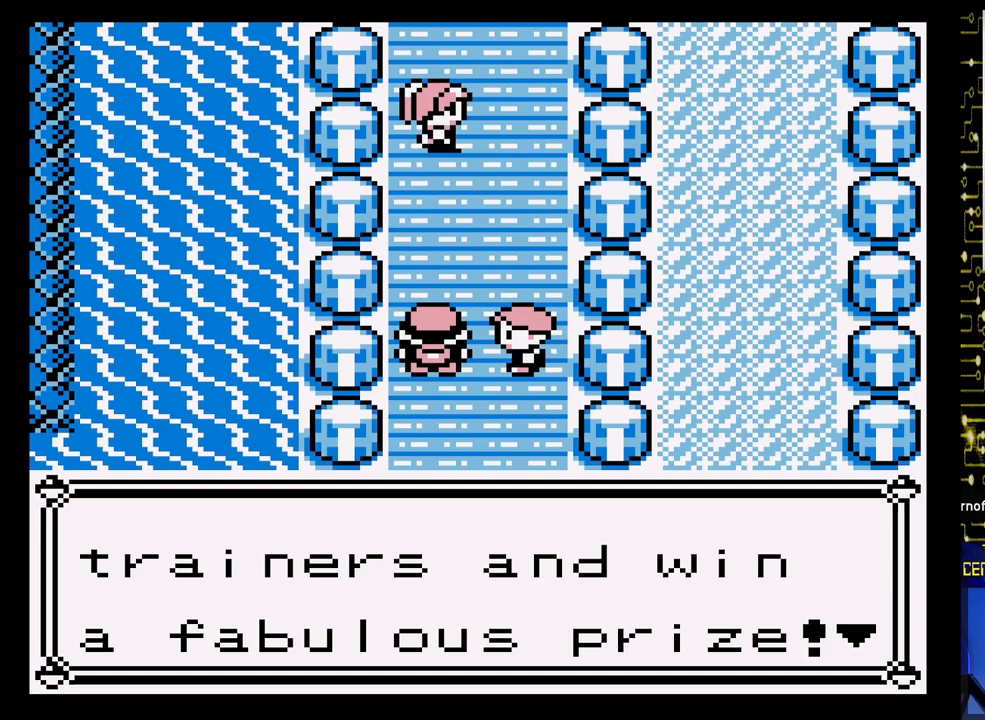
{"buttons": [], "events": [[200, "A", "down"], [367, "A", "up"]]}
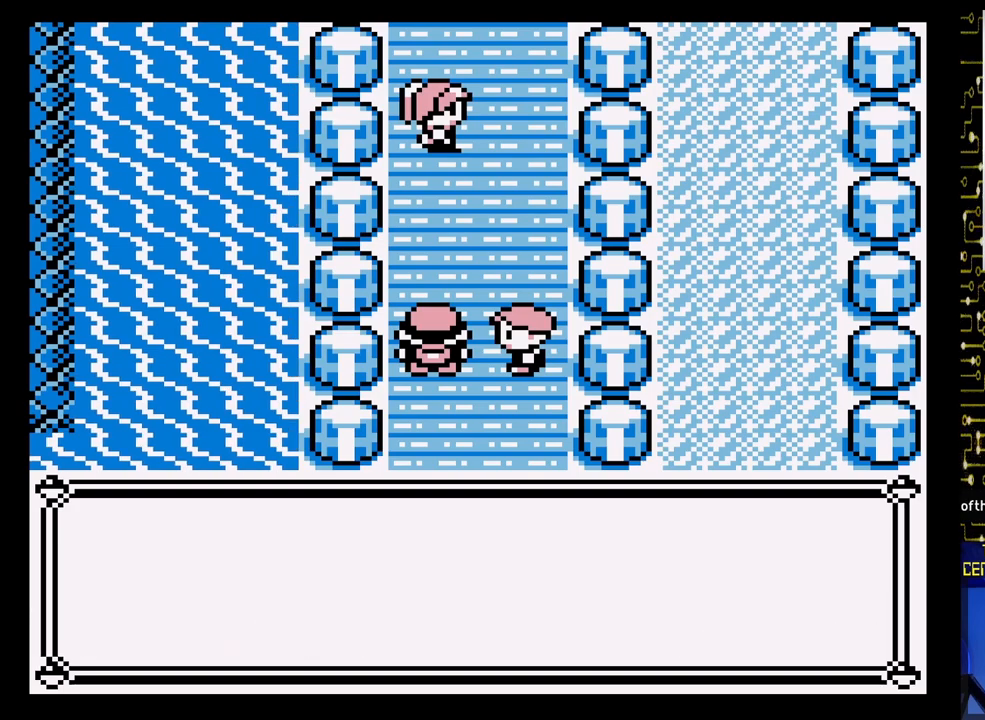
{"buttons": [], "events": []}
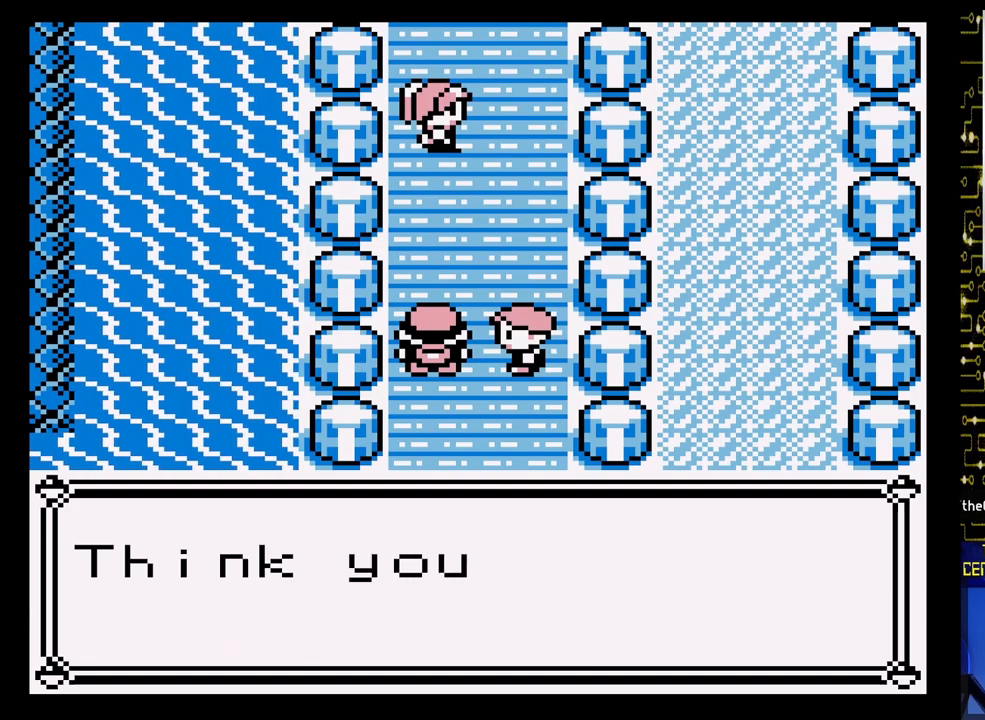
{"buttons": [], "events": []}
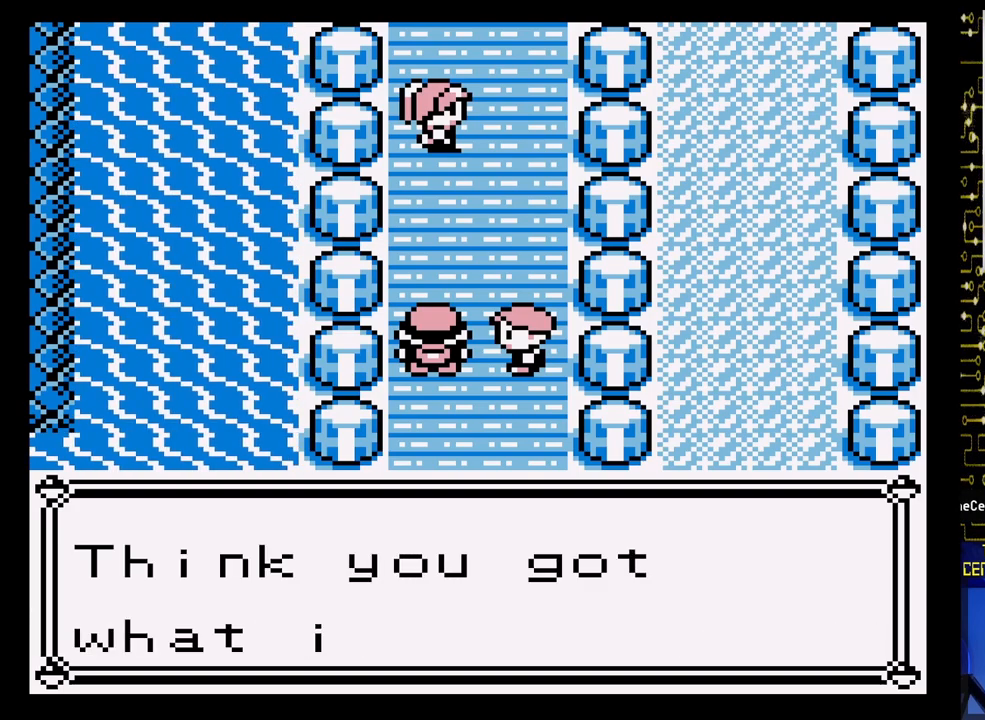
{"buttons": ["A"], "events": [[17, "A", "down"], [283, "A", "up"], [467, "A", "down"]]}
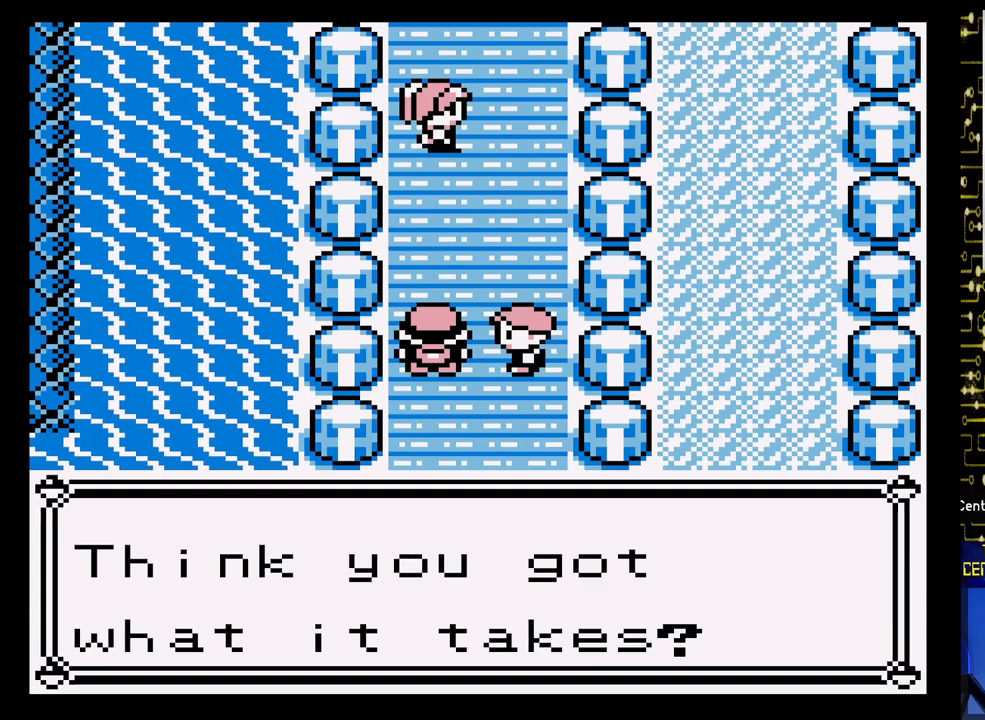
{"buttons": [], "events": [[117, "A", "up"]]}